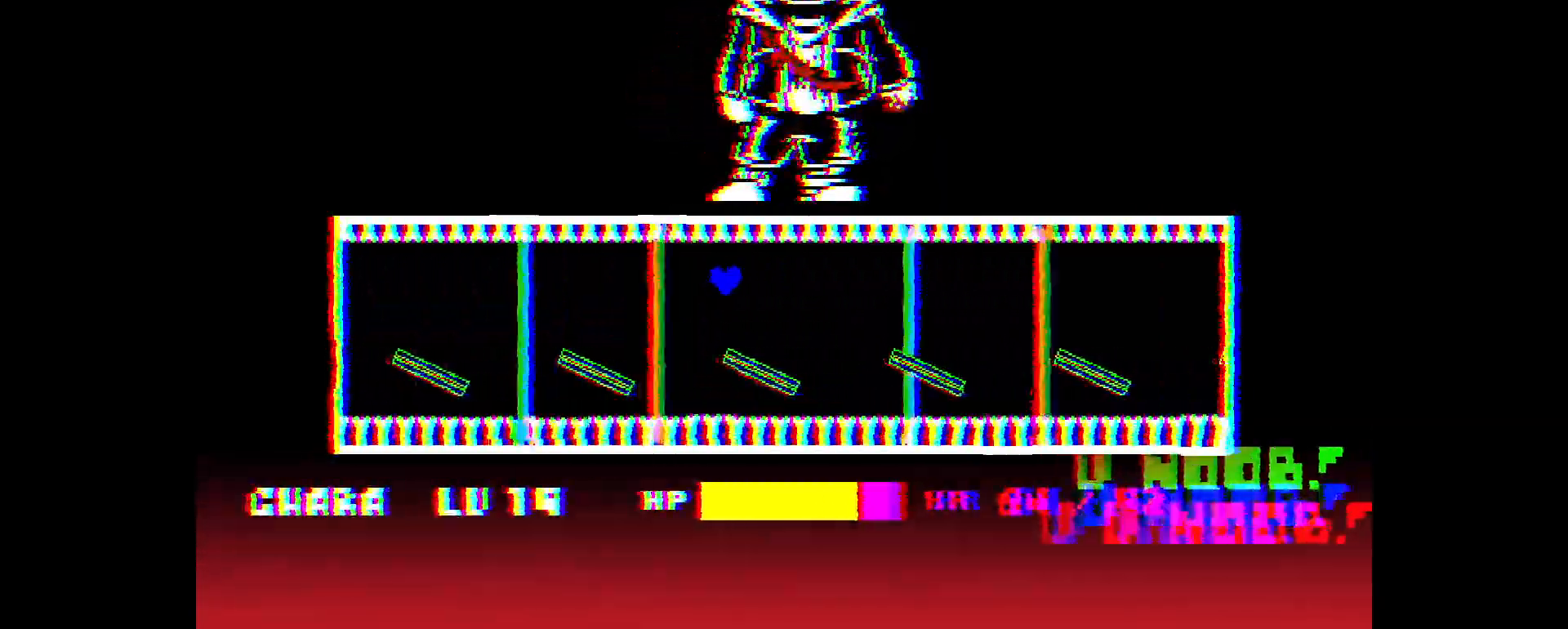
Gameplay with keyboard; each line is a JSON object with the keys held at the frame after it. "events" lists presses ("down") and releases ("up") of "down", "left", "right" and "up" between this image and that frame as [ms after this image, input, new state], when the widget could be followed in between. No other keys are recorded. Mouse input is not recorded.
{"keys": ["right"], "events": [[117, "right", "up"], [267, "left", "down"], [350, "up", "down"], [400, "left", "up"], [400, "right", "down"], [500, "up", "up"]]}
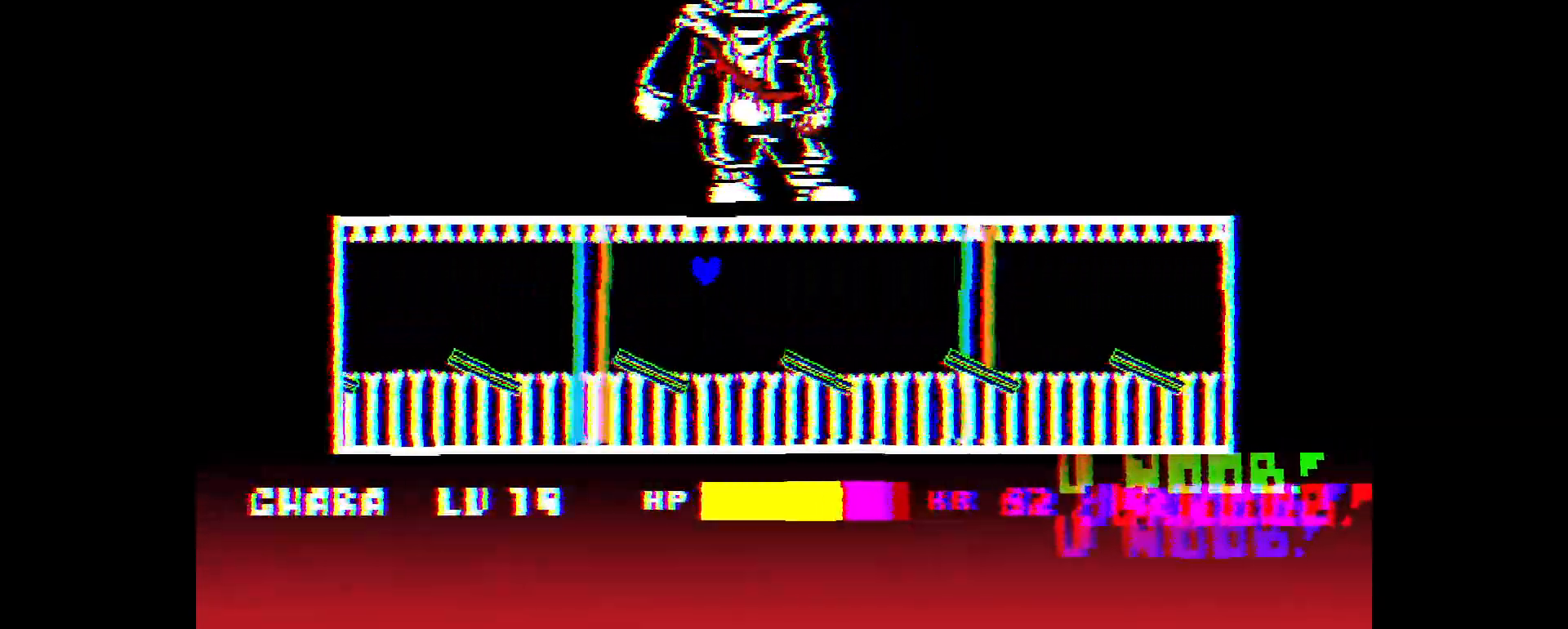
{"keys": ["left"], "events": [[233, "right", "up"], [383, "left", "down"]]}
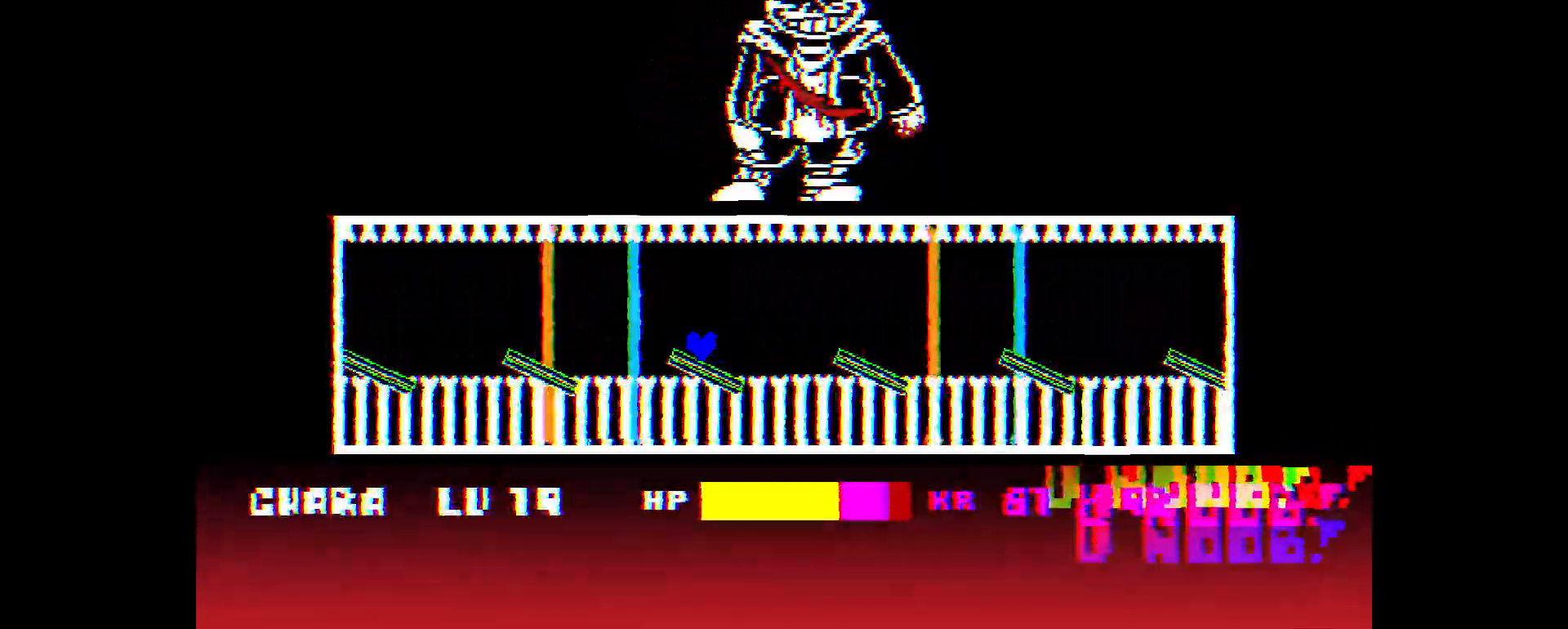
{"keys": [], "events": [[17, "up", "down"], [117, "left", "up"], [117, "right", "down"], [167, "up", "up"], [500, "right", "up"]]}
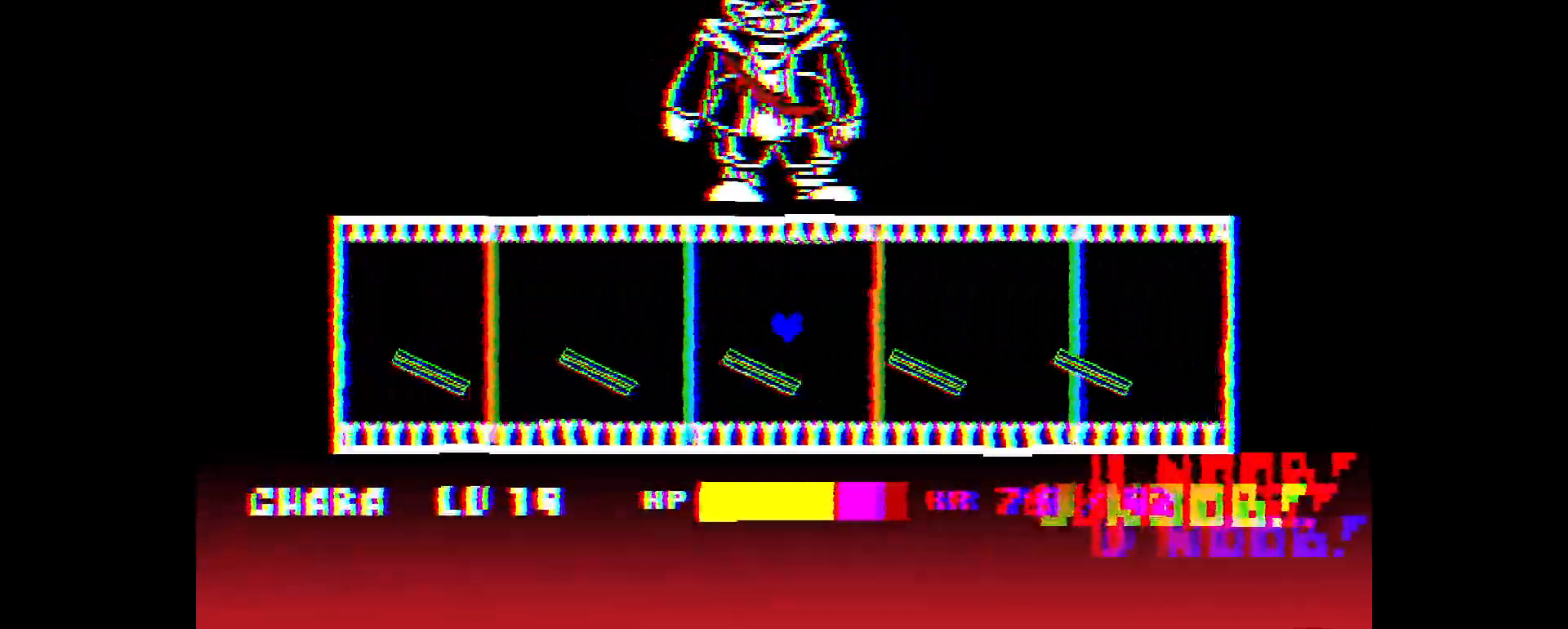
{"keys": [], "events": [[100, "left", "down"], [283, "up", "down"], [333, "up", "up"], [383, "left", "up"]]}
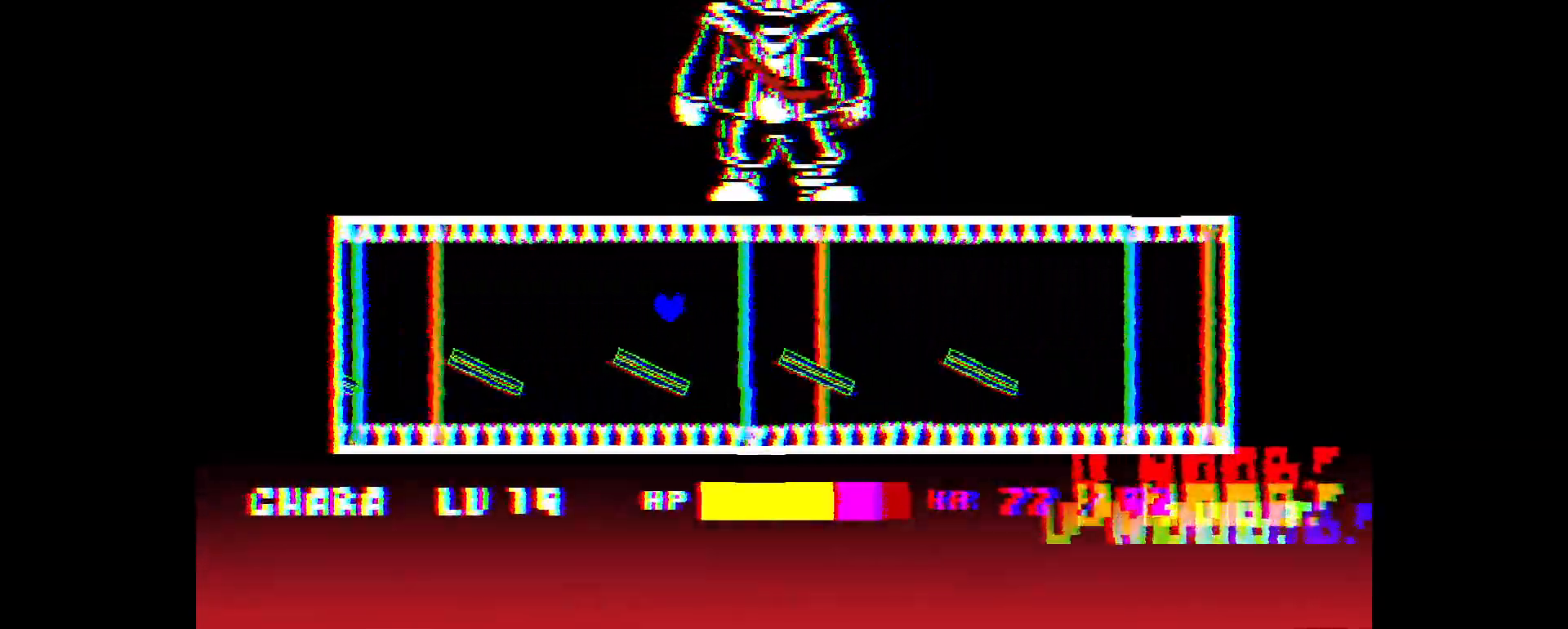
{"keys": ["left"], "events": [[17, "left", "down"], [217, "up", "down"], [300, "left", "up"], [300, "up", "up"], [500, "left", "down"]]}
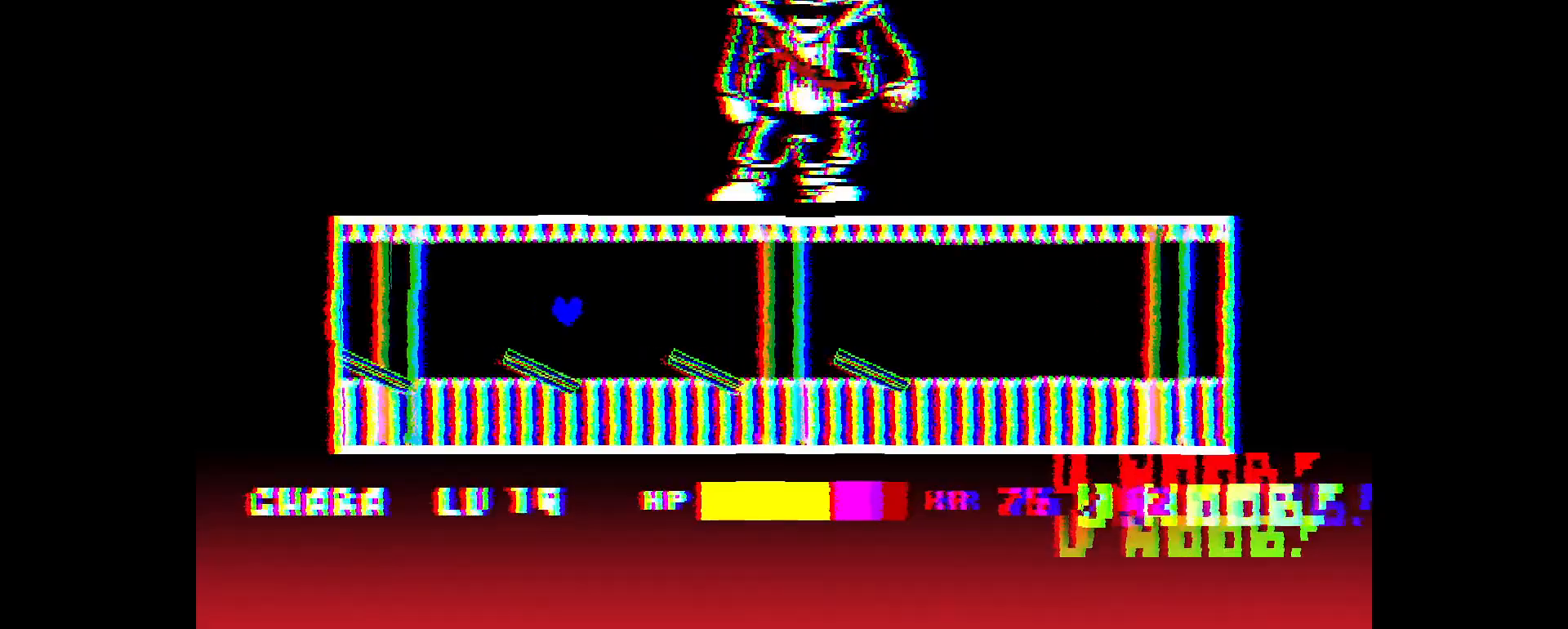
{"keys": ["right"], "events": [[183, "up", "down"], [233, "left", "up"], [233, "right", "down"], [333, "up", "up"]]}
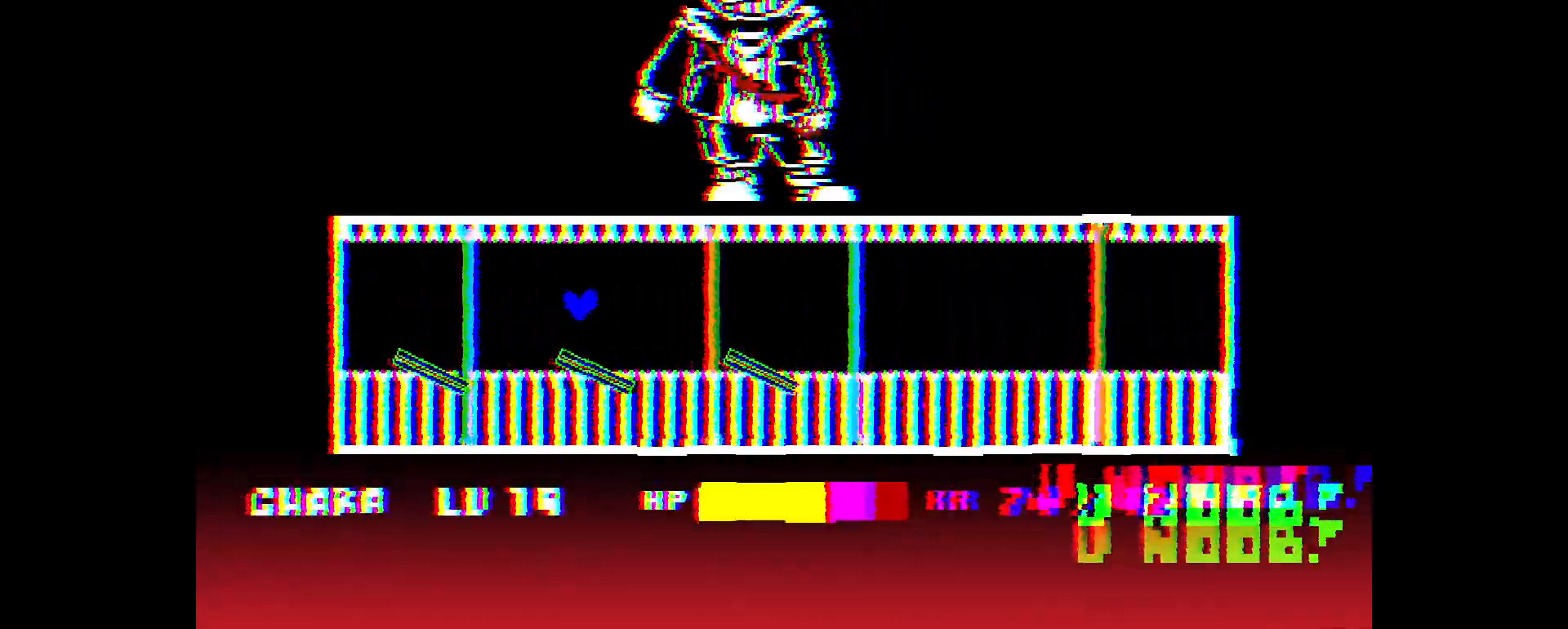
{"keys": ["right"], "events": [[67, "right", "up"], [167, "left", "down"], [167, "up", "down"], [217, "right", "down"], [250, "left", "up"], [350, "up", "up"]]}
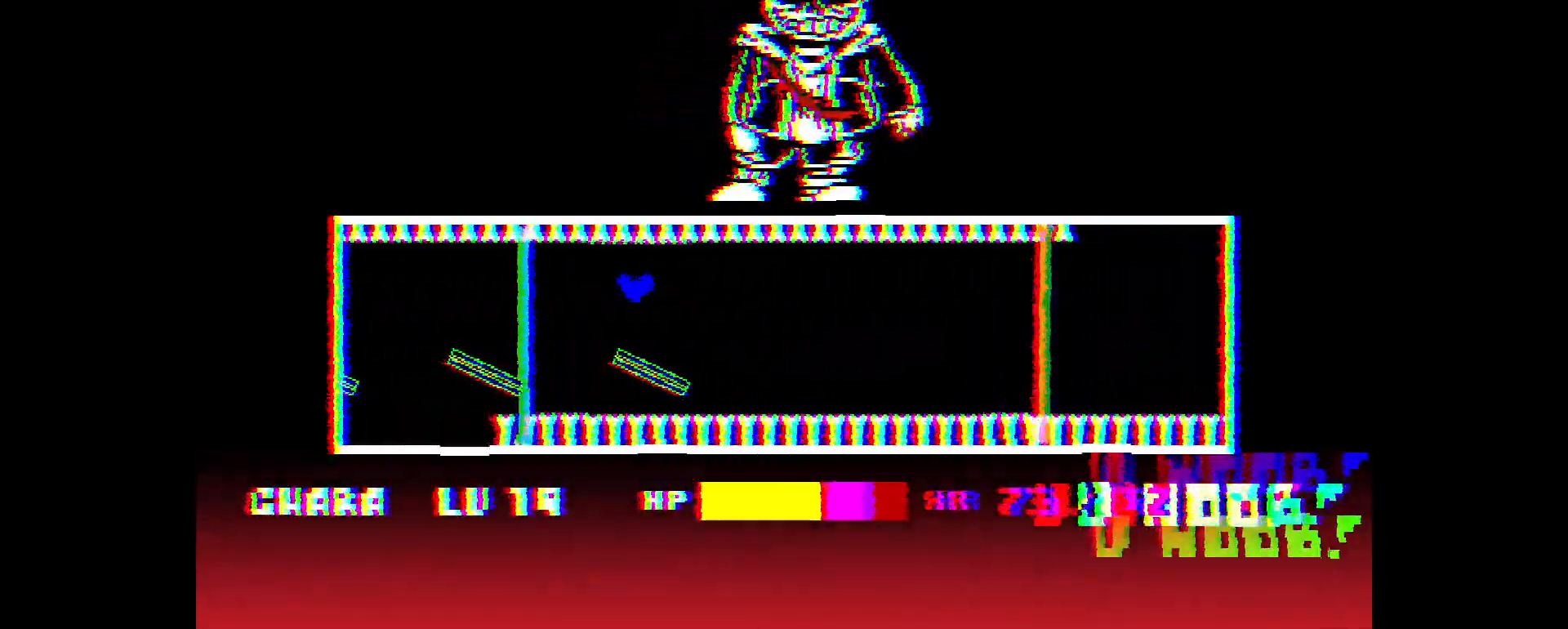
{"keys": ["right", "up"], "events": [[83, "right", "up"], [417, "right", "down"], [417, "up", "down"]]}
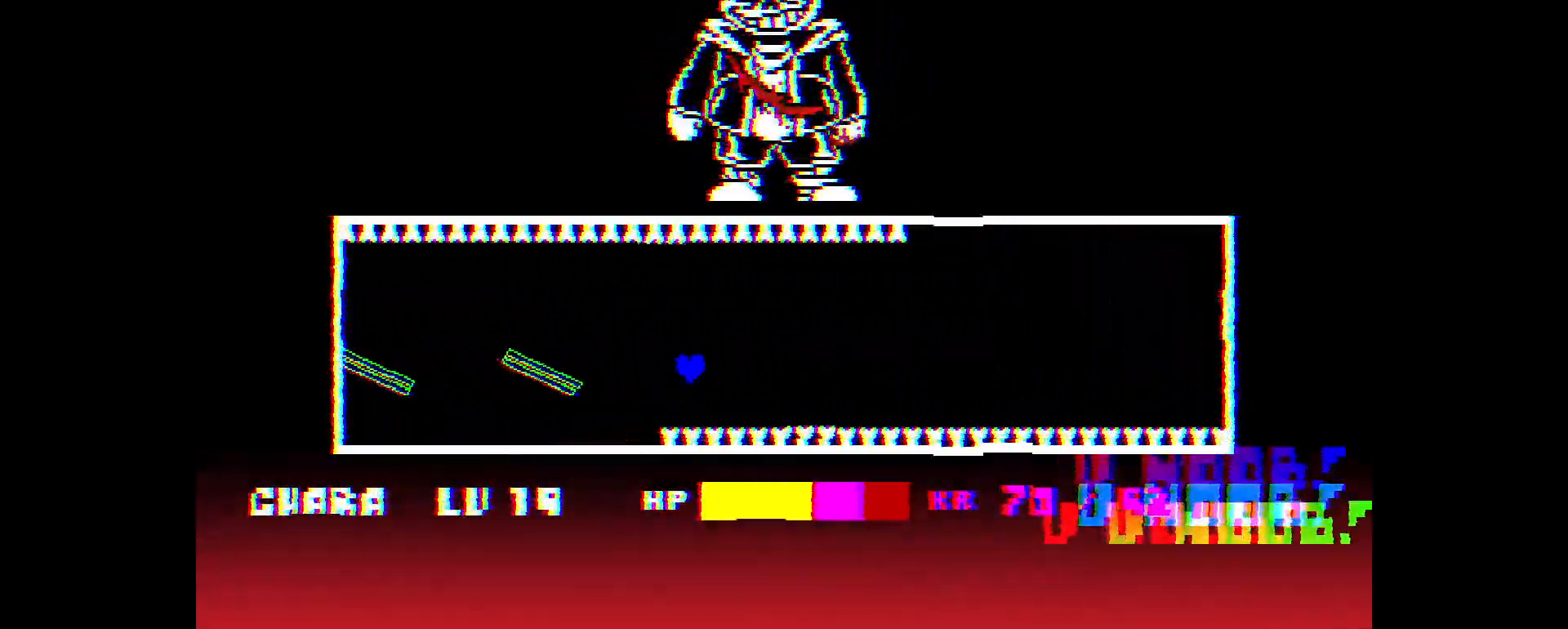
{"keys": ["right", "up"], "events": []}
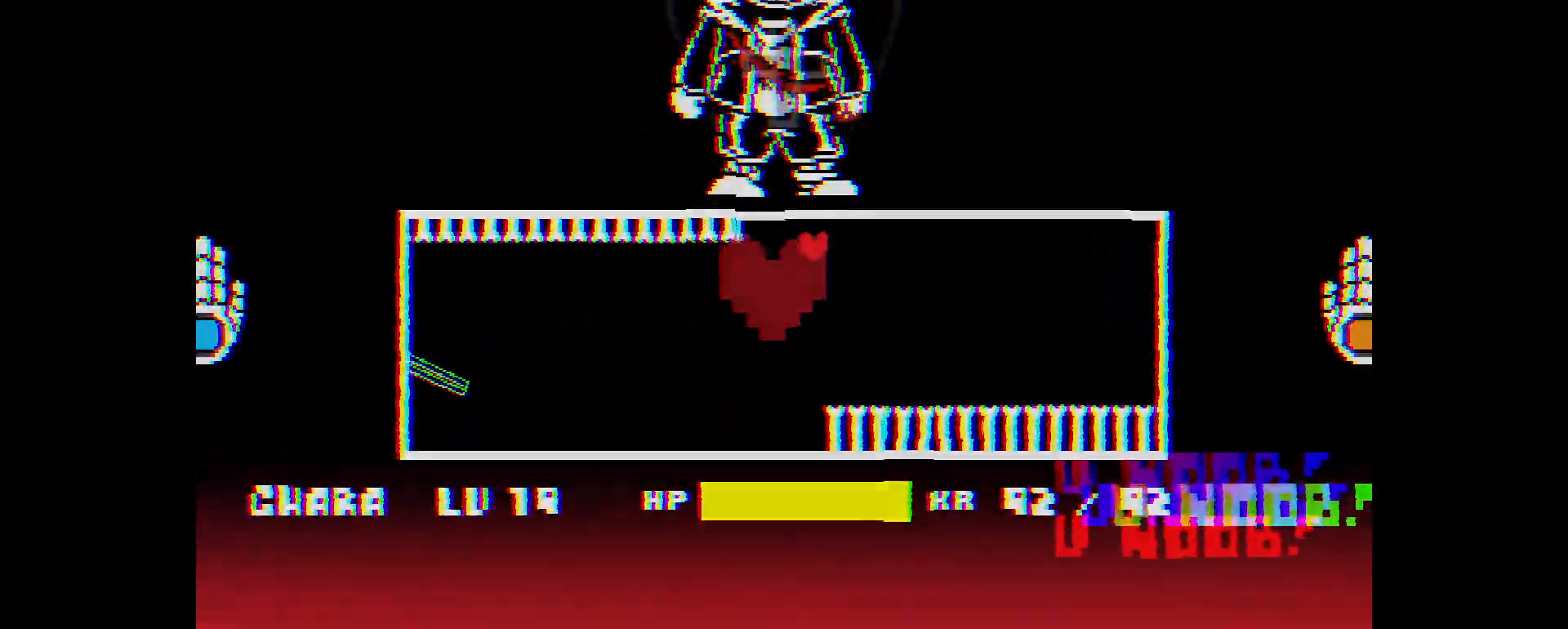
{"keys": ["up"], "events": [[33, "right", "up"]]}
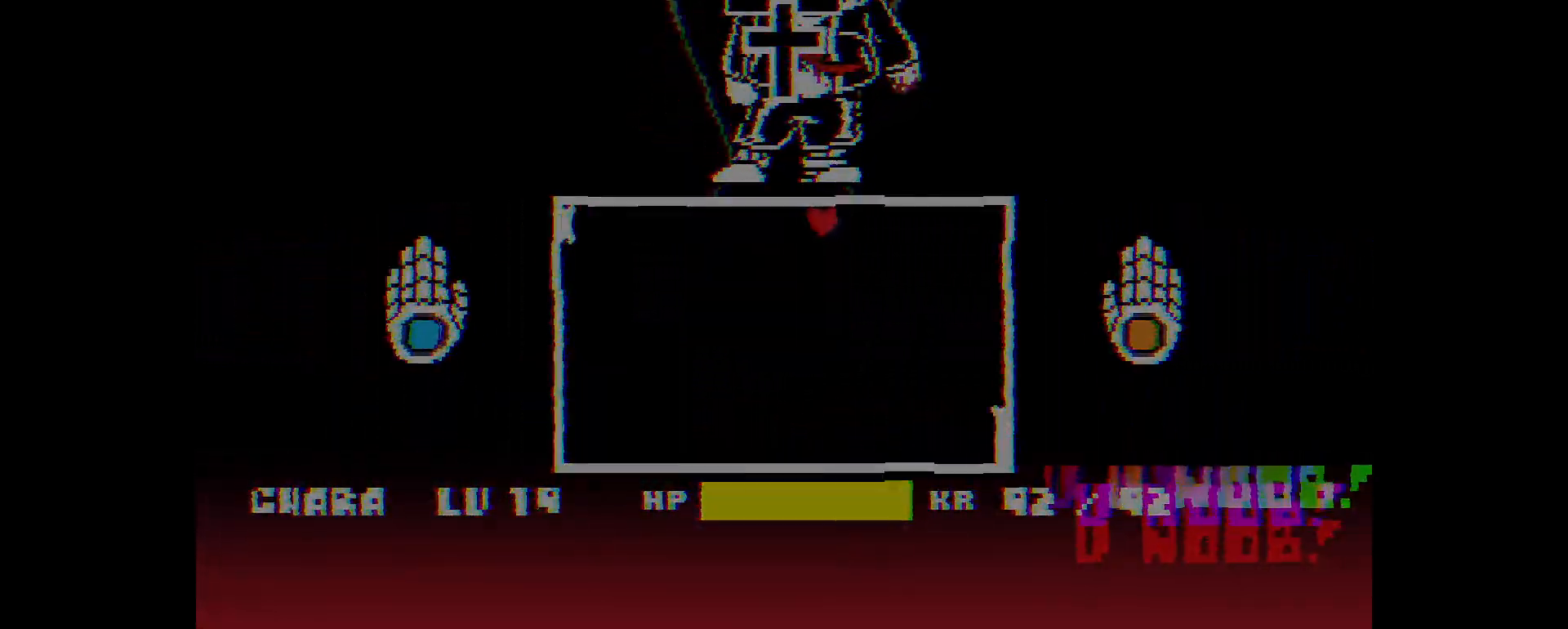
{"keys": [], "events": [[150, "up", "up"]]}
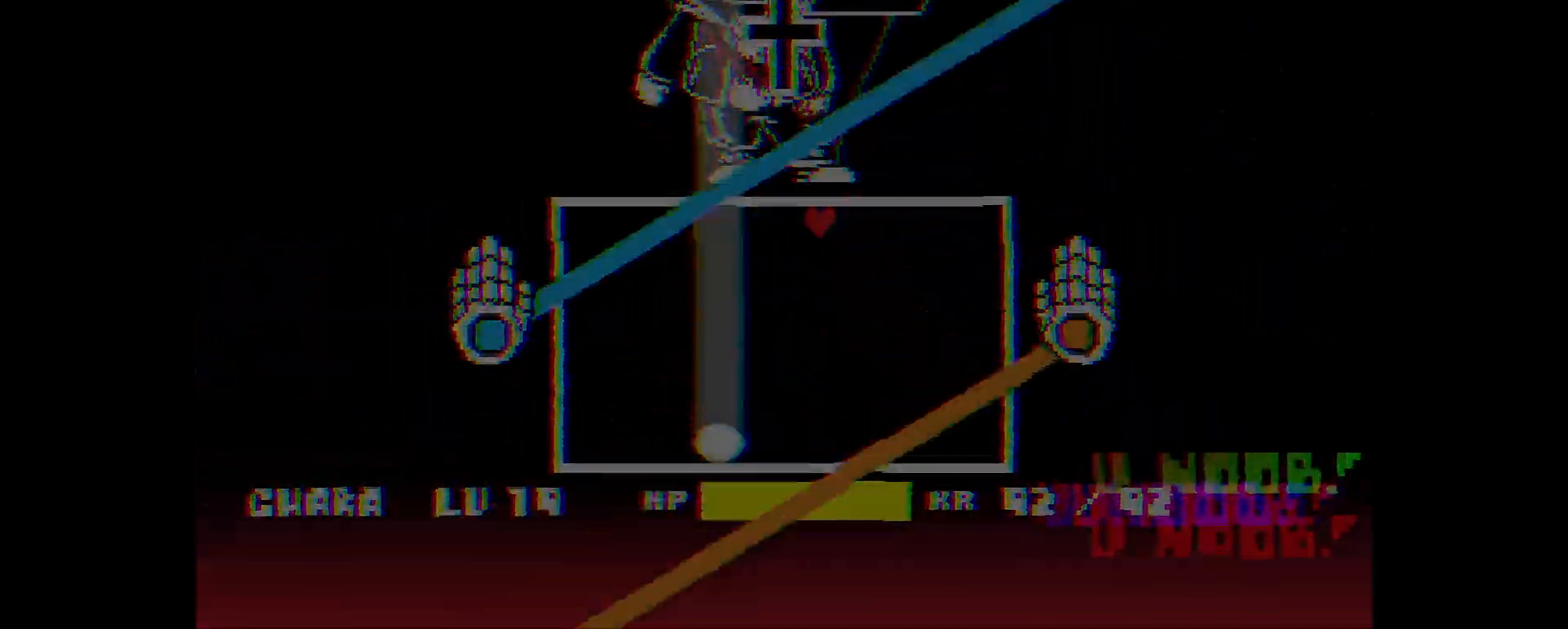
{"keys": [], "events": []}
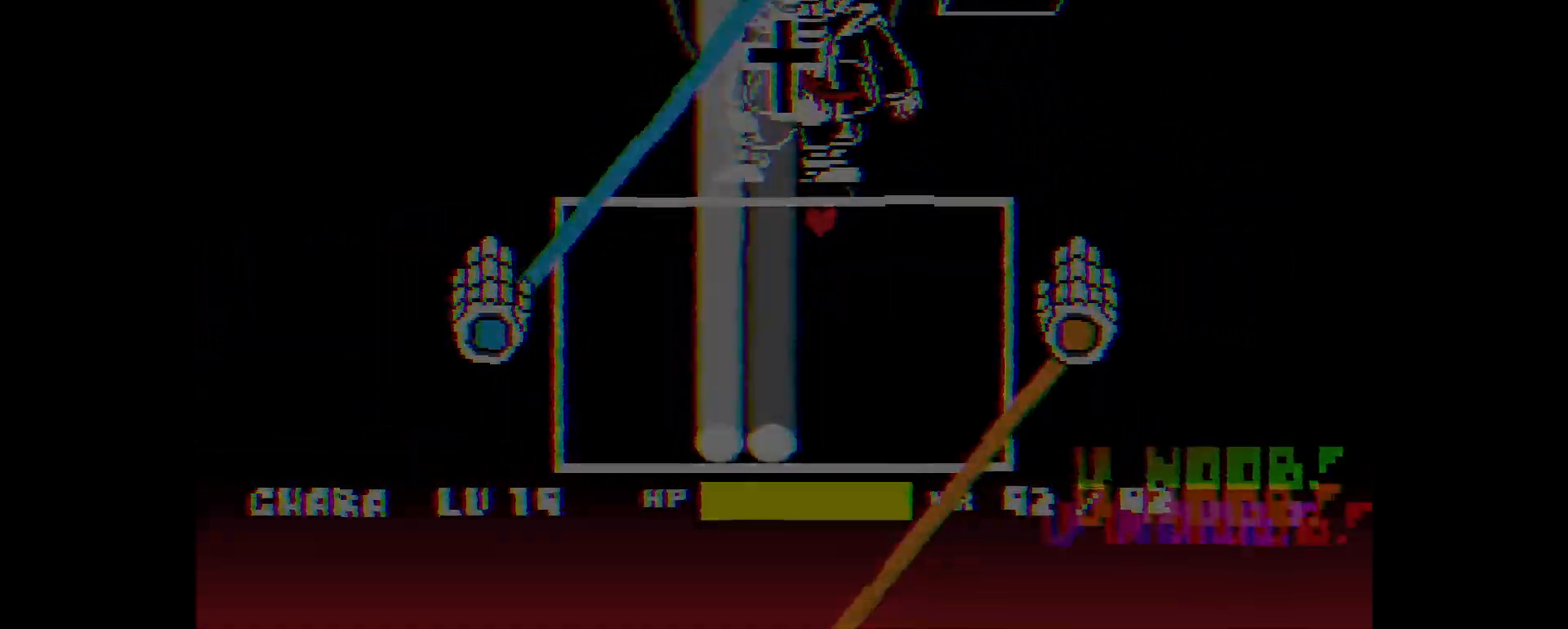
{"keys": ["down"], "events": [[350, "down", "down"]]}
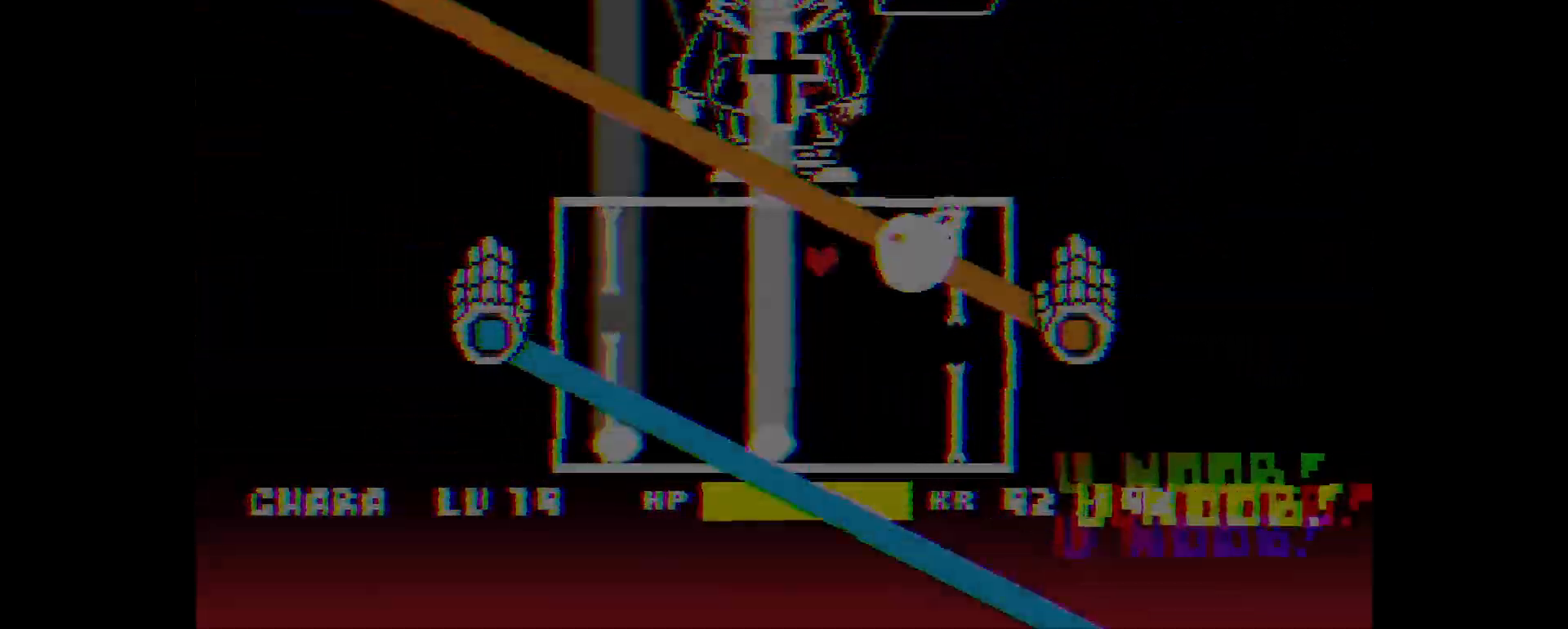
{"keys": ["right"], "events": [[417, "down", "up"], [417, "right", "down"]]}
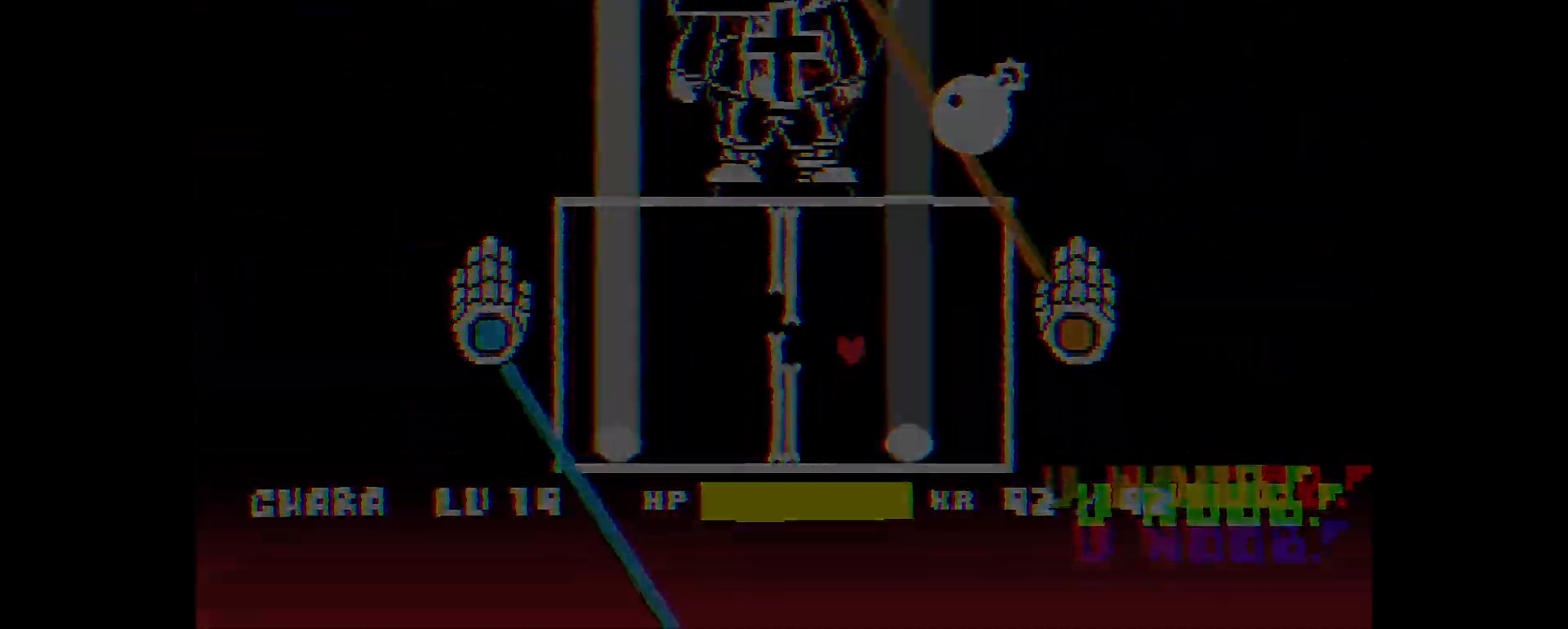
{"keys": [], "events": [[50, "up", "down"], [100, "right", "up"], [200, "left", "down"], [250, "up", "up"], [433, "left", "up"]]}
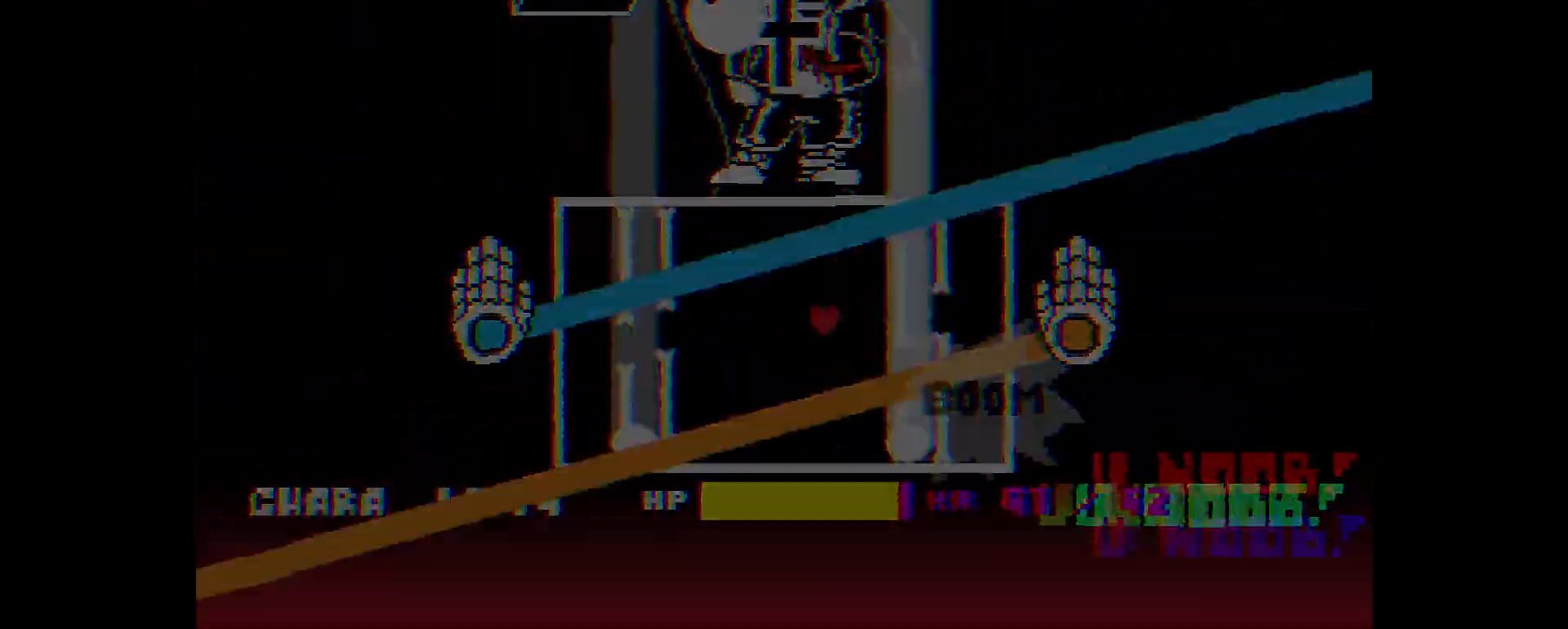
{"keys": ["left"], "events": [[33, "down", "down"], [217, "down", "up"], [217, "right", "down"], [350, "up", "down"], [400, "right", "up"], [450, "left", "down"], [500, "up", "up"]]}
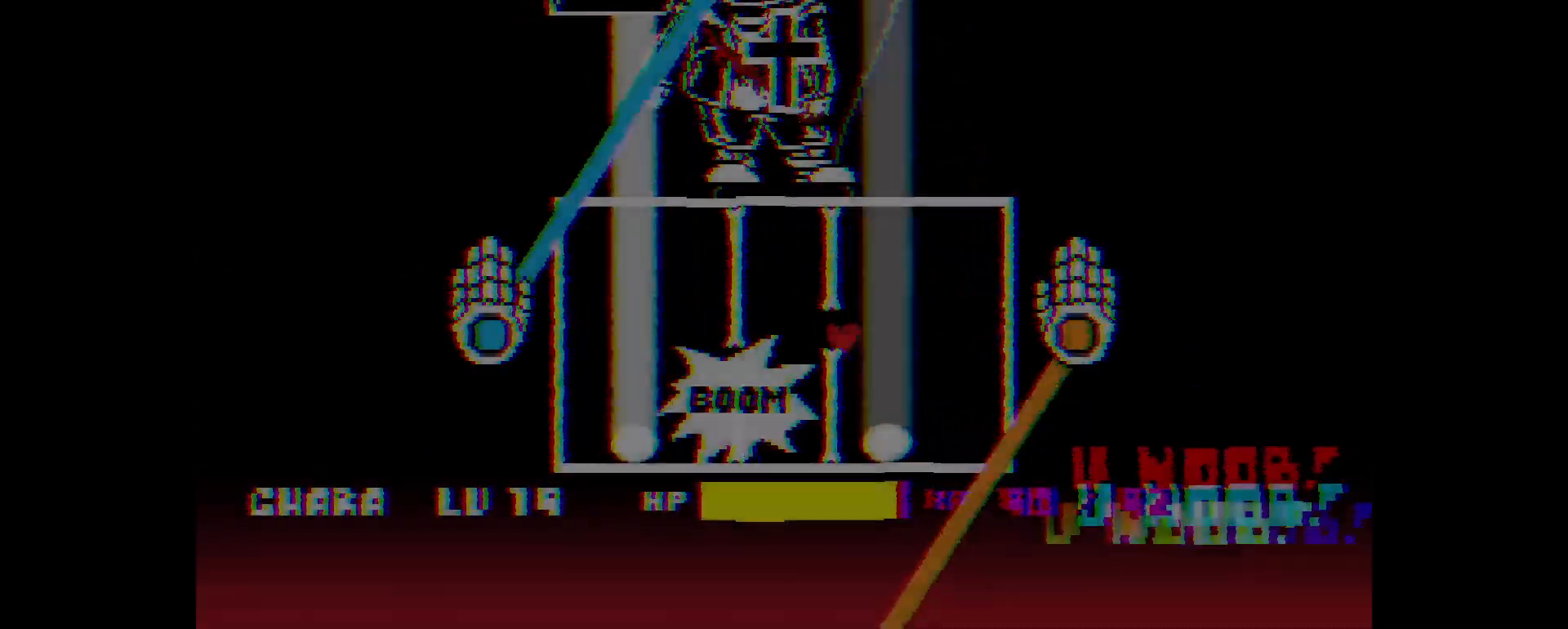
{"keys": [], "events": [[100, "left", "up"], [233, "left", "down"], [333, "left", "up"], [333, "up", "down"], [467, "up", "up"]]}
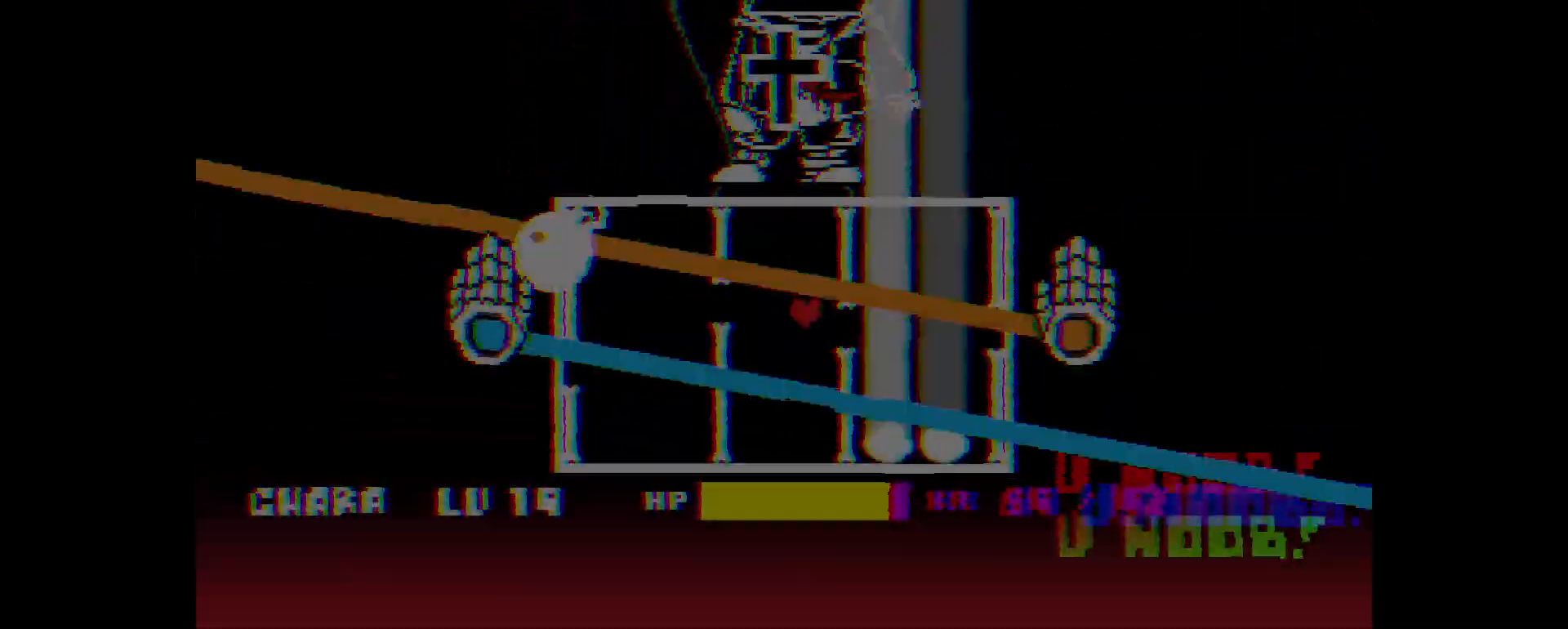
{"keys": ["down"], "events": [[250, "left", "down"], [300, "left", "up"], [500, "down", "down"]]}
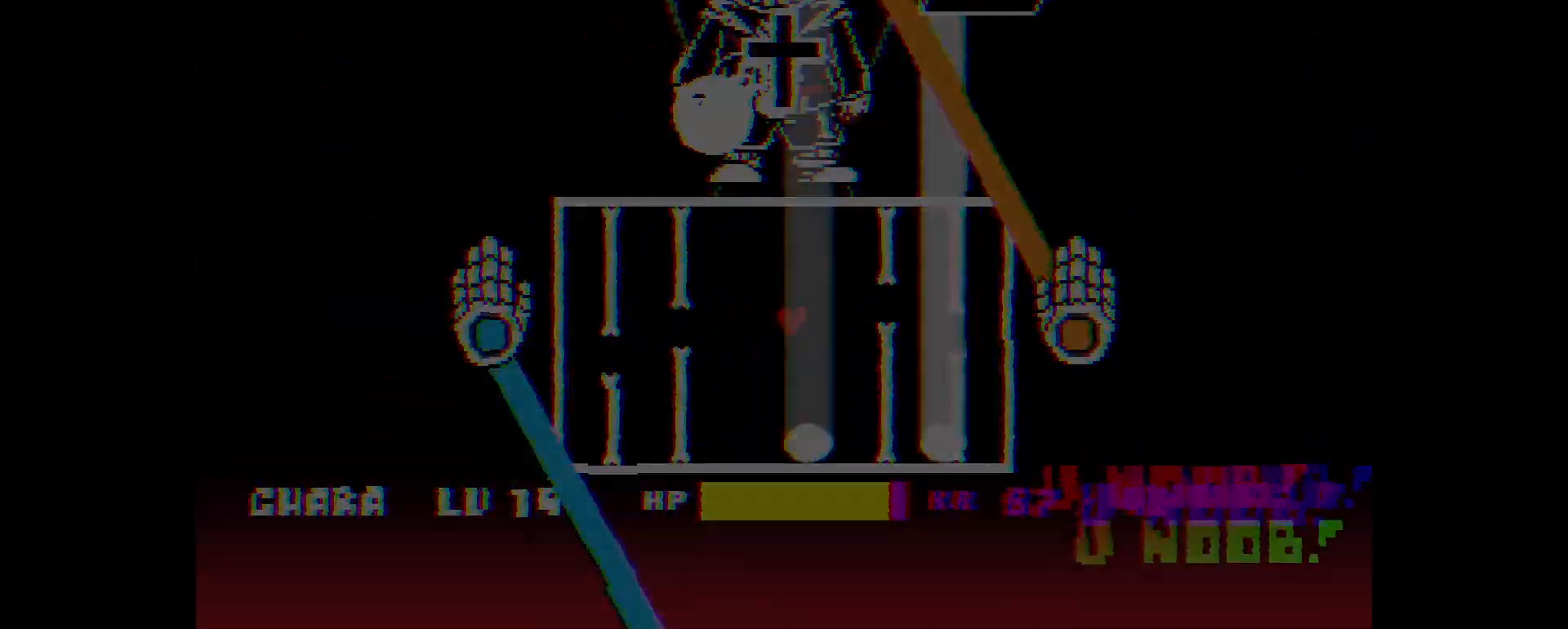
{"keys": ["right"], "events": [[33, "down", "up"], [133, "down", "down"], [133, "right", "down"], [283, "down", "up"]]}
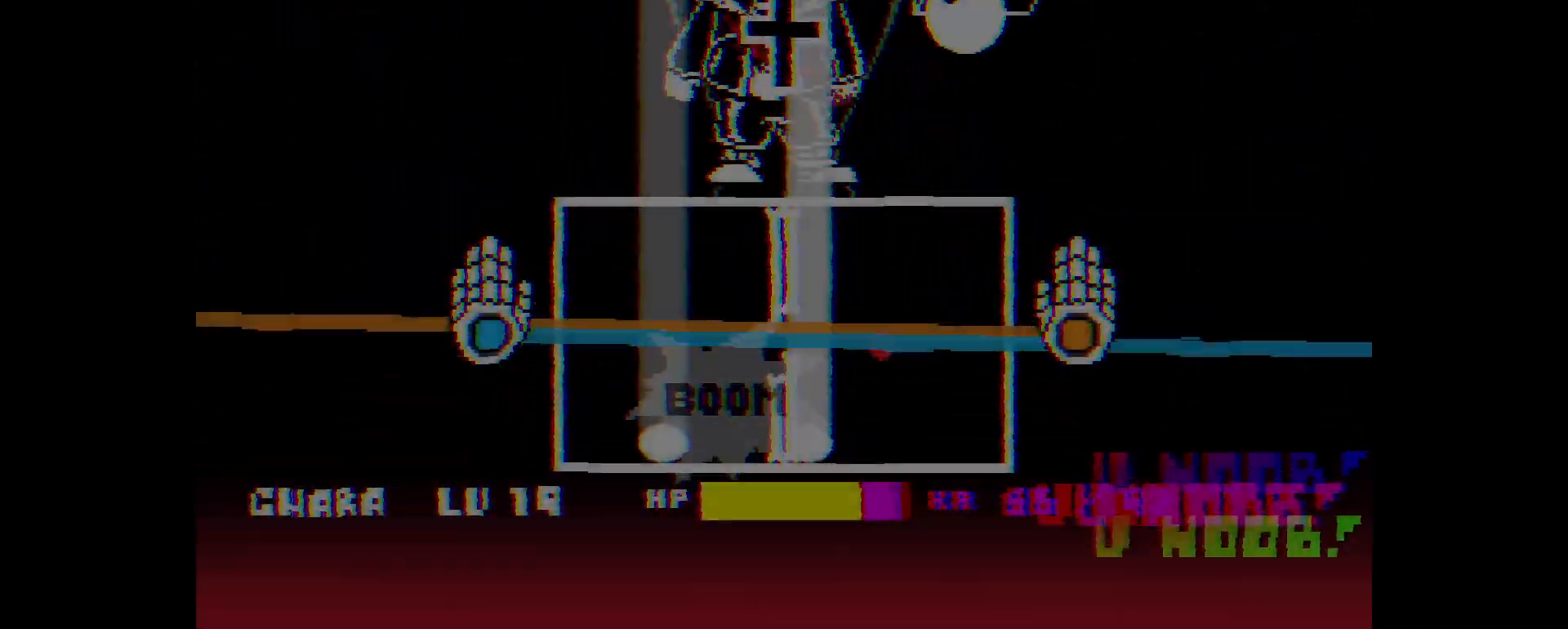
{"keys": [], "events": [[17, "right", "up"], [67, "down", "down"], [117, "left", "down"], [150, "down", "up"], [200, "left", "up"], [300, "left", "down"], [450, "left", "up"]]}
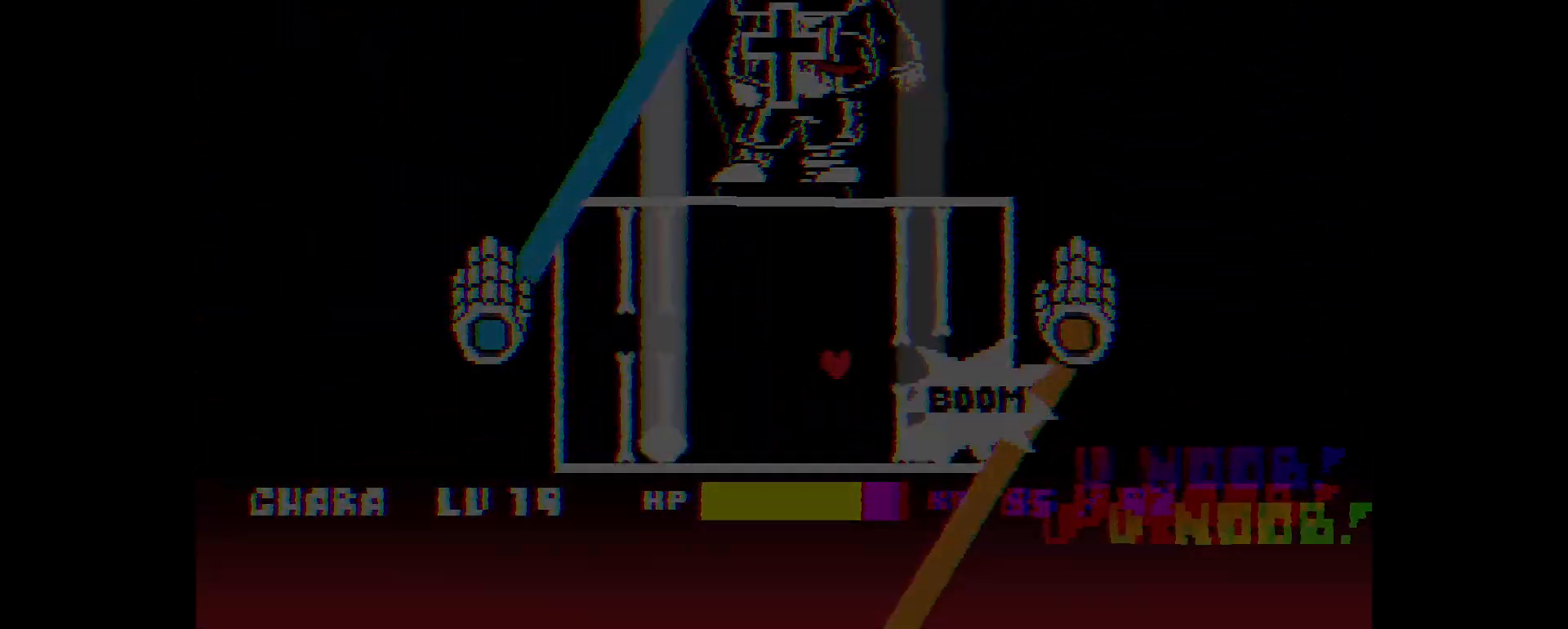
{"keys": ["left"], "events": [[133, "right", "down"], [233, "right", "up"], [267, "up", "down"], [317, "left", "down"], [367, "up", "up"]]}
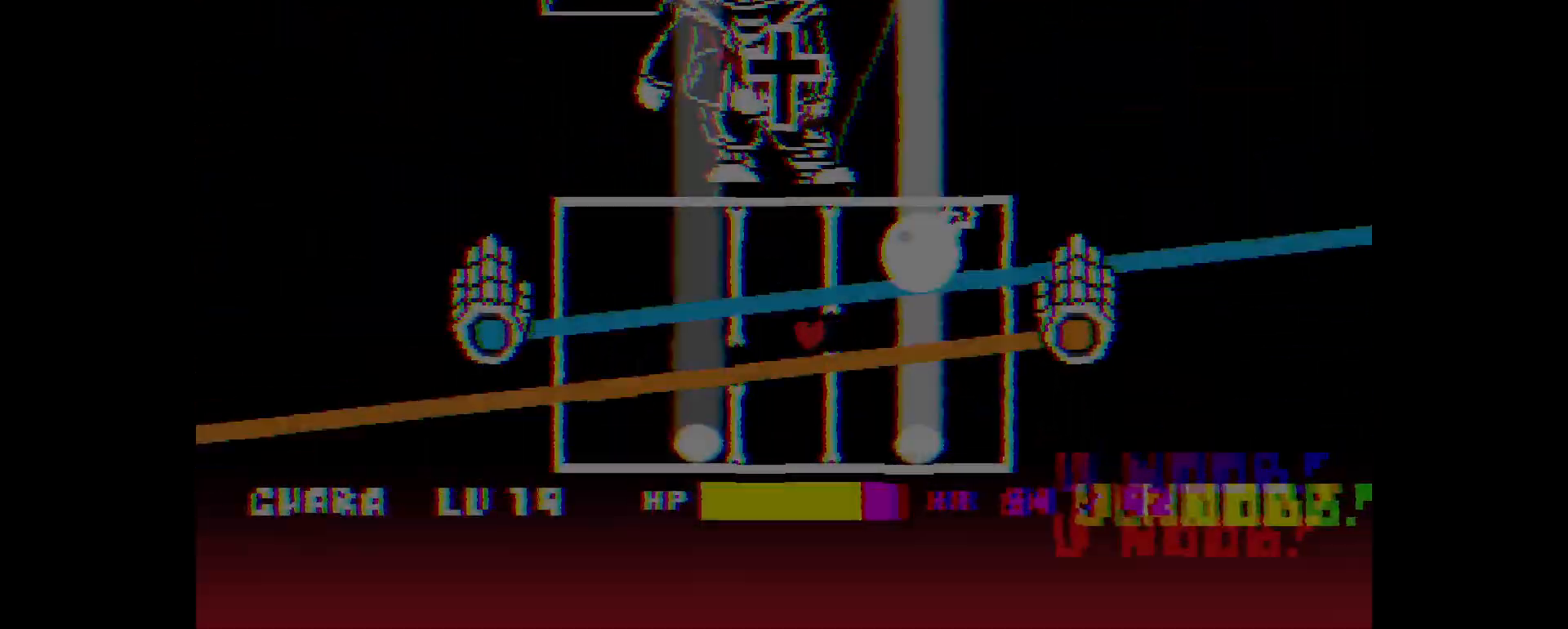
{"keys": ["right"], "events": [[50, "left", "up"], [383, "up", "down"], [433, "right", "down"], [483, "up", "up"]]}
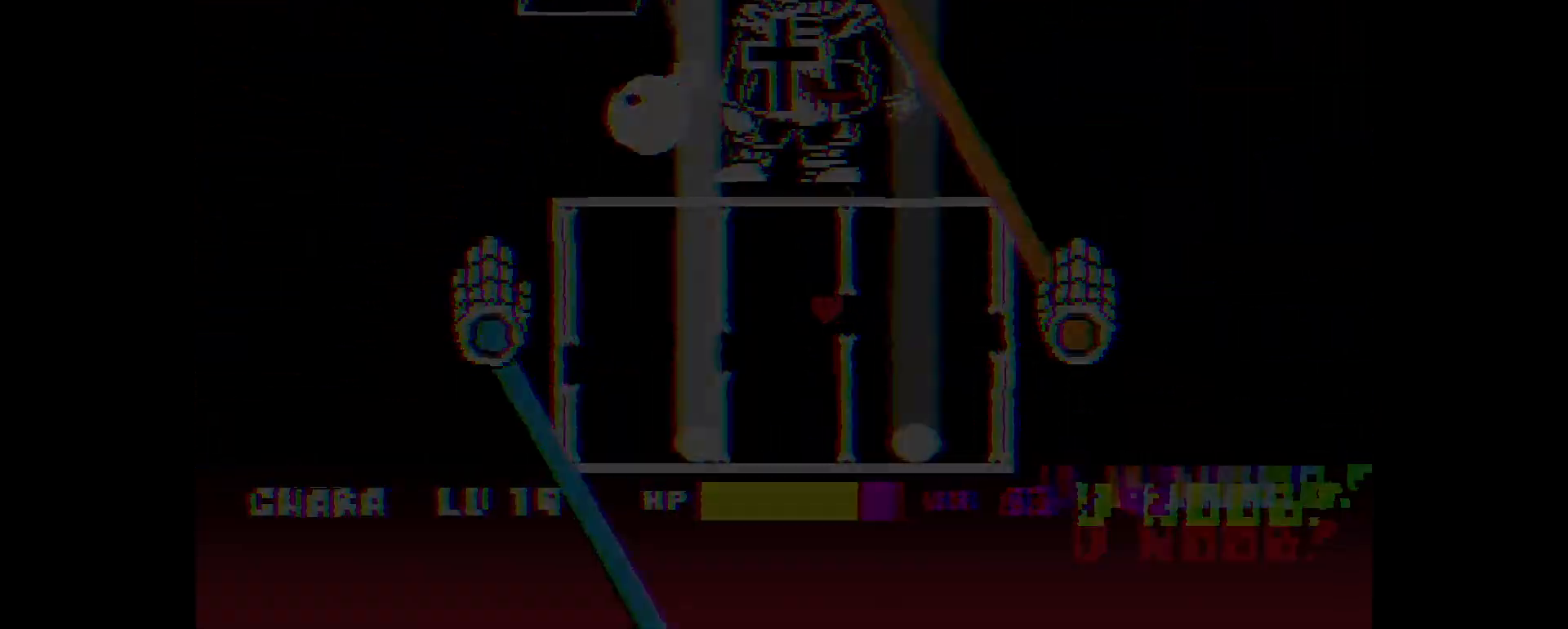
{"keys": [], "events": [[133, "down", "down"], [133, "right", "up"], [267, "left", "down"], [317, "down", "up"], [417, "left", "up"]]}
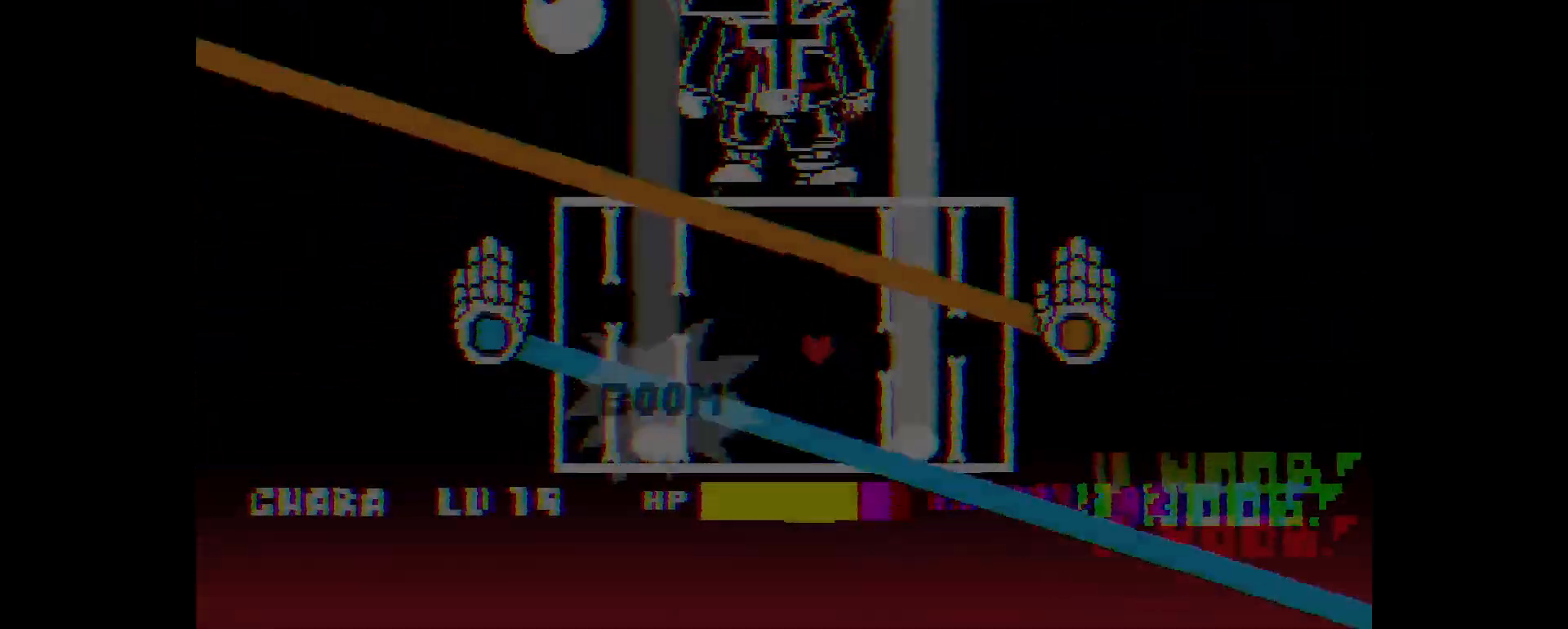
{"keys": [], "events": [[250, "right", "down"], [250, "up", "down"], [333, "up", "up"], [383, "right", "up"]]}
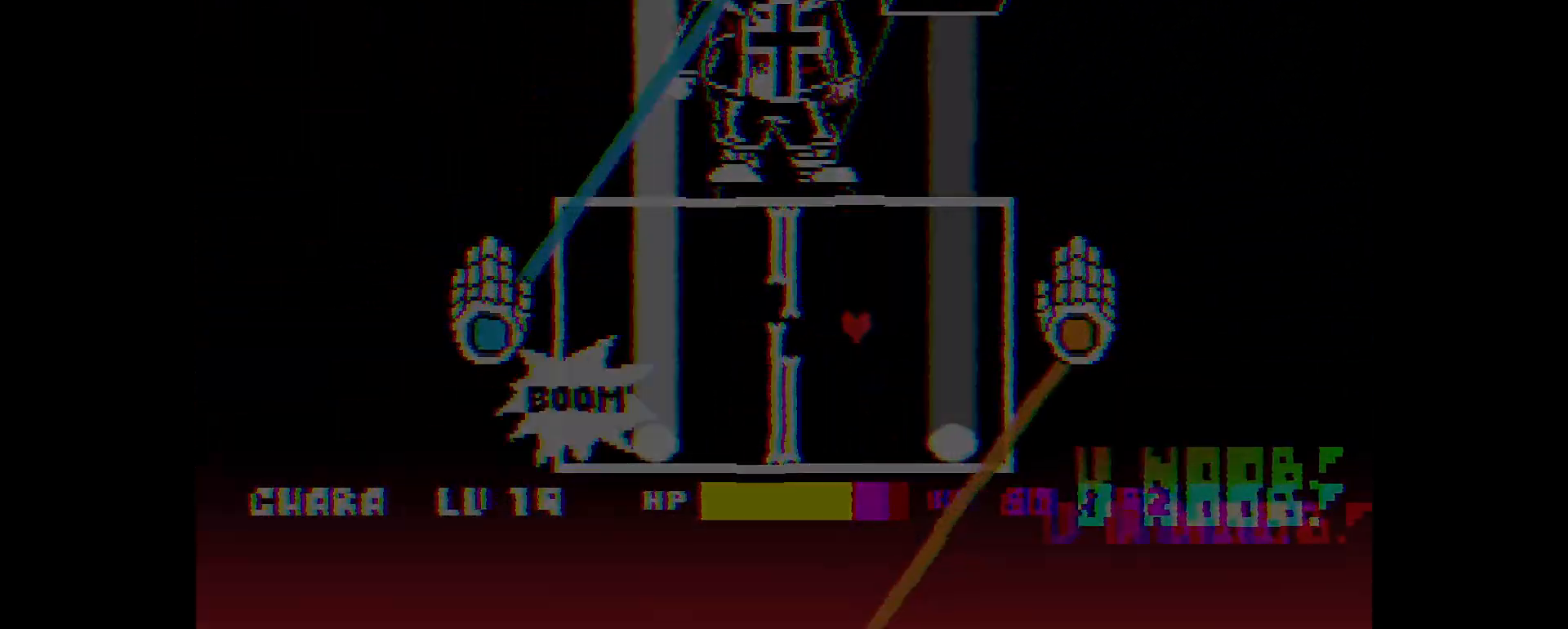
{"keys": [], "events": [[83, "left", "down"], [117, "up", "down"], [217, "up", "up"], [267, "left", "up"], [400, "down", "down"], [400, "right", "down"], [500, "down", "up"], [500, "right", "up"]]}
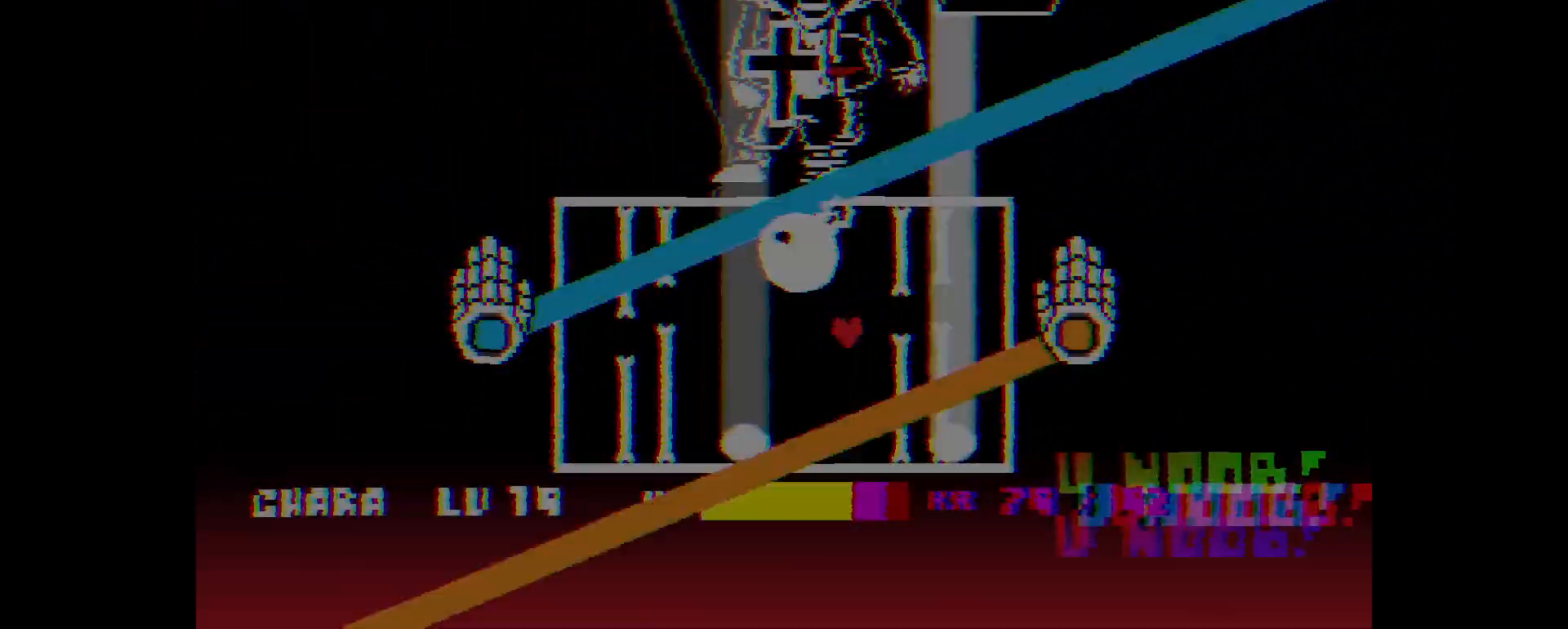
{"keys": ["left"], "events": [[100, "right", "down"], [183, "up", "down"], [233, "right", "up"], [283, "up", "up"], [467, "left", "down"]]}
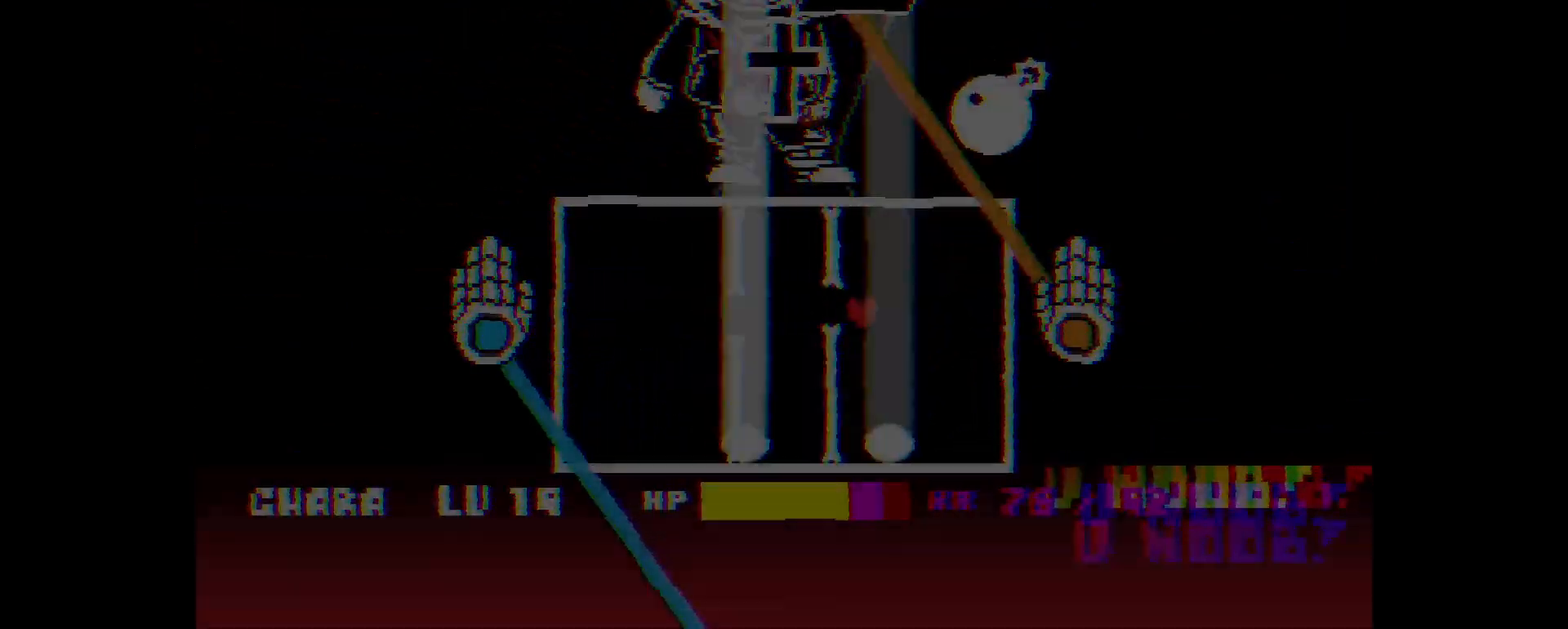
{"keys": [], "events": [[117, "left", "up"], [217, "left", "down"], [300, "down", "down"], [400, "left", "up"], [450, "down", "up"]]}